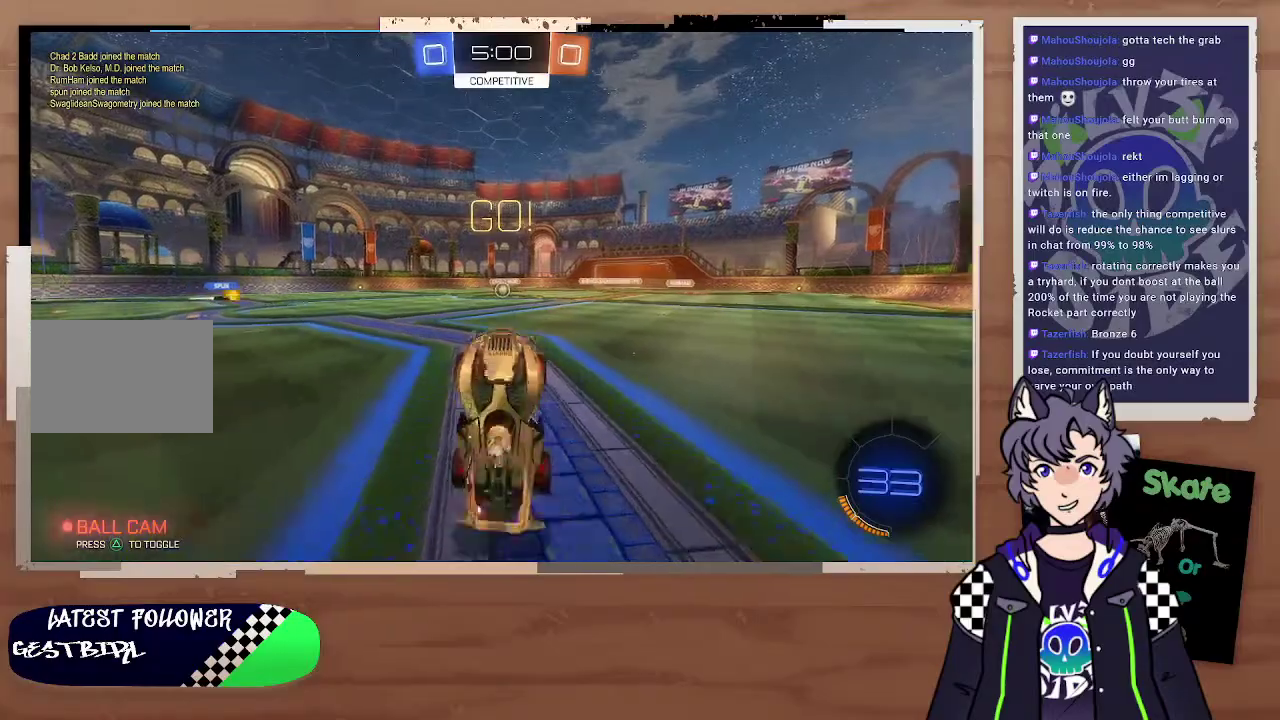
Gameplay with a controller (PlayStation layout); each line is a JSON object with the inputs held at the frame after it. "events" lists button and stick changes between this image and that frame as [ms after this image, input, new state], when the widget could be followed in between. Not read: L1.
{"buttons": ["SQUARE"], "left_stick": "up-left", "right_stick": "center"}
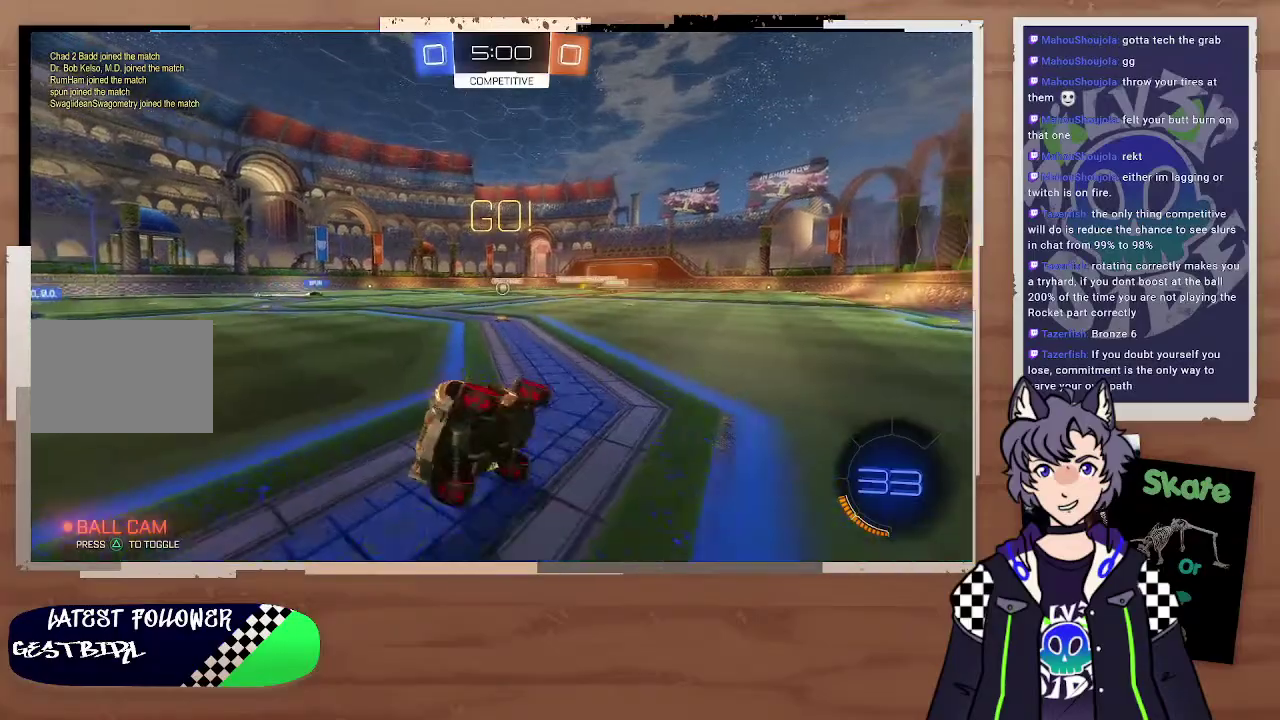
{"buttons": ["R2"], "left_stick": "right", "right_stick": "center", "events": [[67, "left_stick", "left"], [100, "SQUARE", "up"], [167, "R2", "down"], [233, "left_stick", "center"], [333, "left_stick", "down-right"], [433, "left_stick", "right"]]}
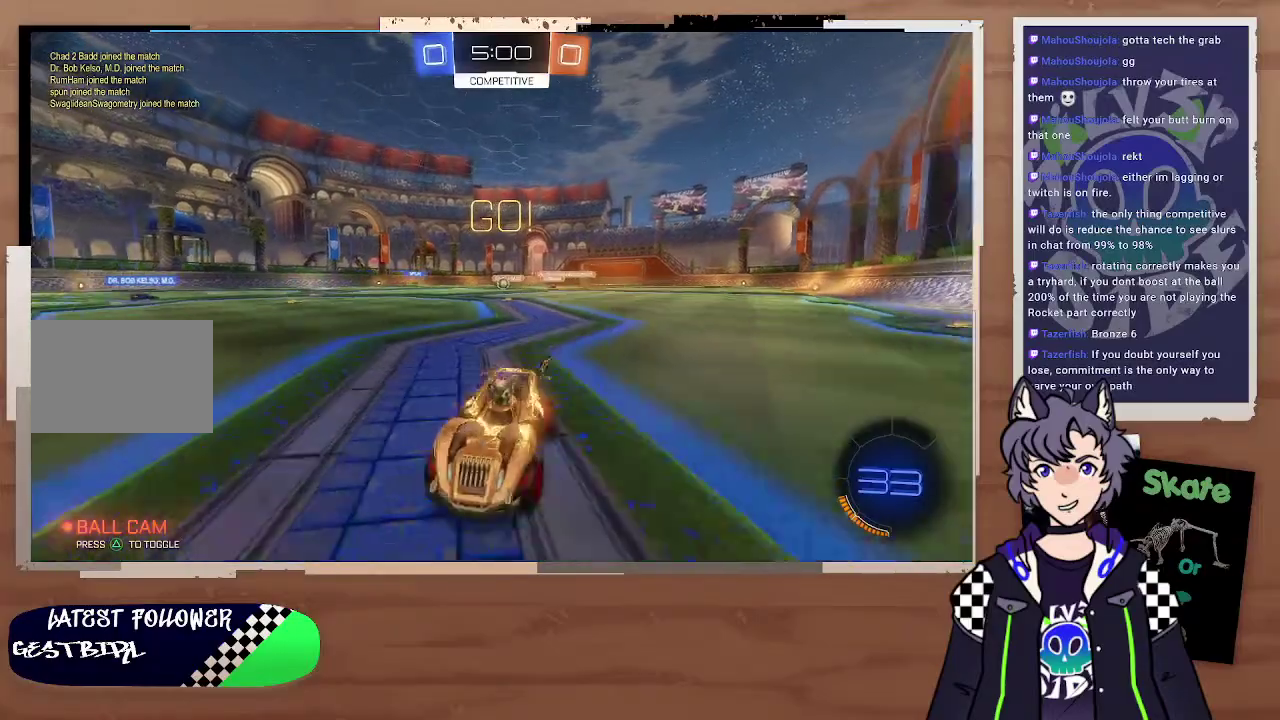
{"buttons": ["R2"], "left_stick": "right", "right_stick": "center", "events": [[367, "left_stick", "down-right"], [500, "left_stick", "right"]]}
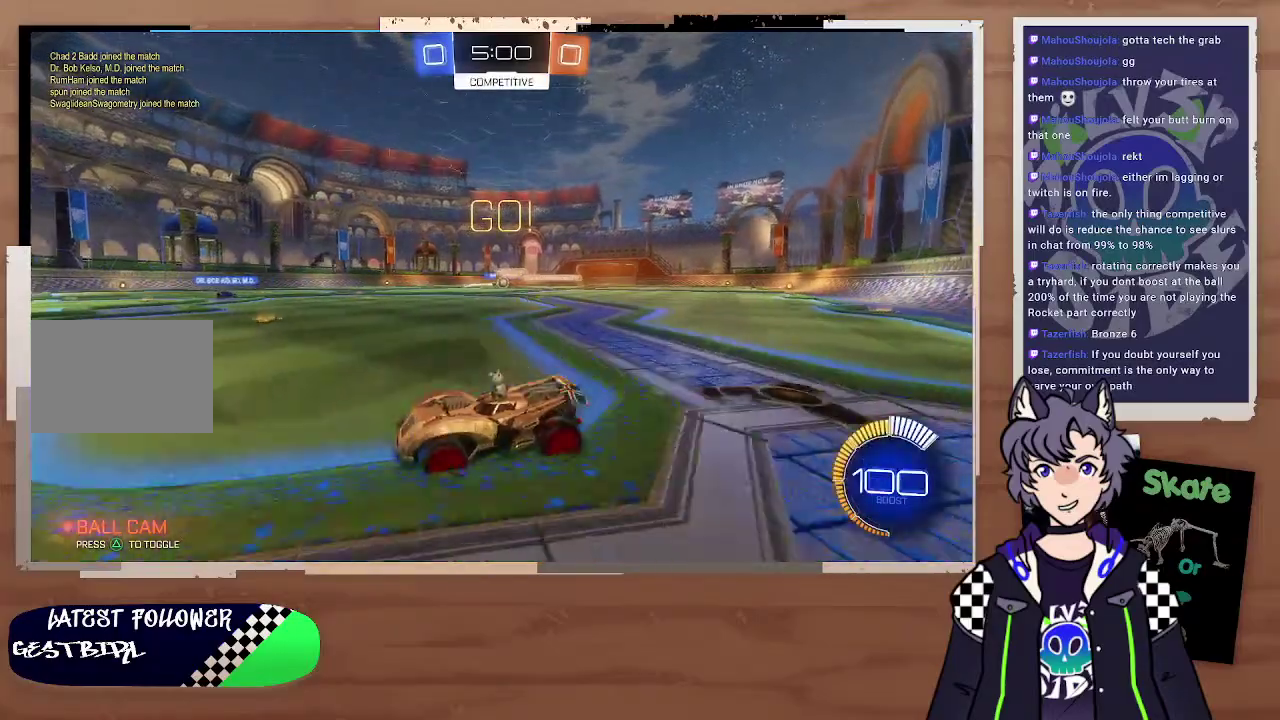
{"buttons": ["CIRCLE", "R2"], "left_stick": "center", "right_stick": "center", "events": [[367, "left_stick", "up-right"], [433, "CIRCLE", "down"], [467, "left_stick", "center"]]}